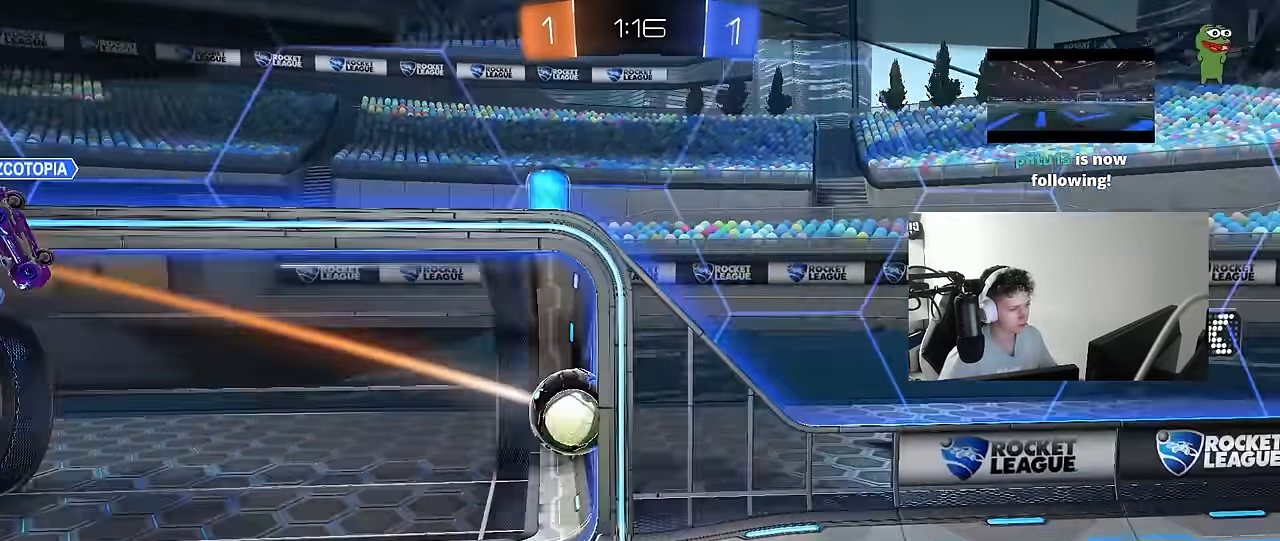
Gameplay with keyboard and mouse; each line is a JSON object with the keys and mouse buttons held at the frame after it. "events" lists presses ("down") and releases ("up") of "1", "2", "3", "4", "5", "a", "alt", "c", "caps_lock", "ctrl", "d", "e", "f", "g", "q", "r", "s", "shift", "space", "t", "tab", "v", "w", "x", "z", "mouse_left", "mouse_wheel" and "mouse_right" between this image and that frame as [ms after this image, input, new state], when the widget could be followed in between. "mouse_left", "mouse_wheel", "mouse_right" = the "left", "wheel", "right" buttons of the "mouse" list. No other keys are recorded. "wheel" means that the mouse wheel is clicked or scrolled. "mouse_move" is the direction in which the mouse moves at that frame (one of eight, or "still"), when it could be read.
{"keys": [], "mouse": [], "mouse_move": "still", "events": [[116, "mouse_right", "down"], [267, "mouse_right", "up"], [334, "mouse_right", "down"], [500, "mouse_right", "up"]]}
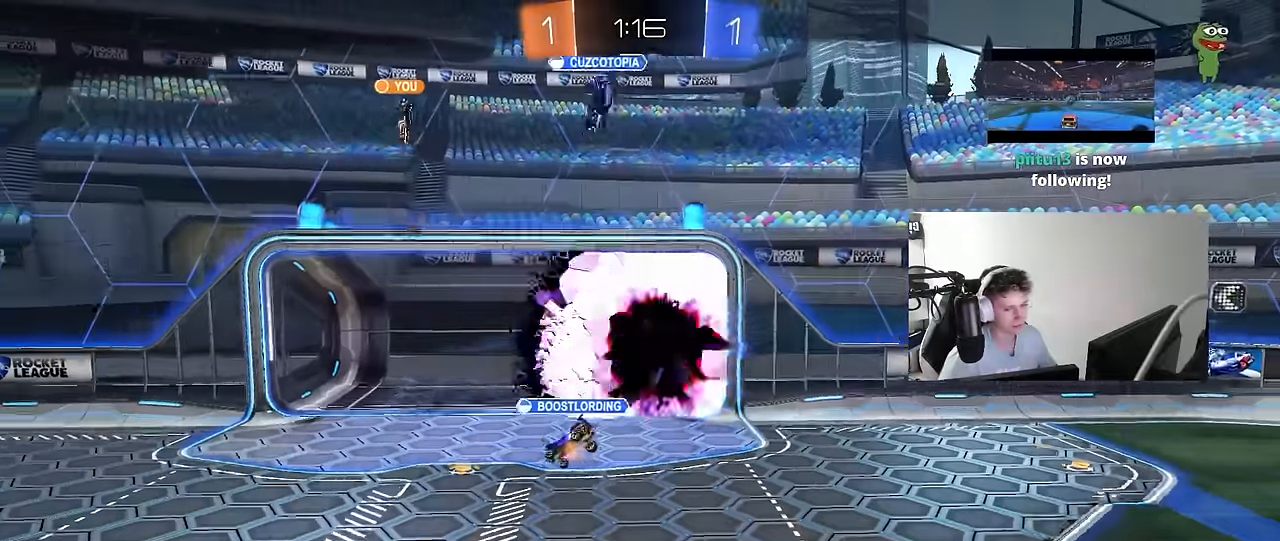
{"keys": [], "mouse": [], "mouse_move": "still", "events": []}
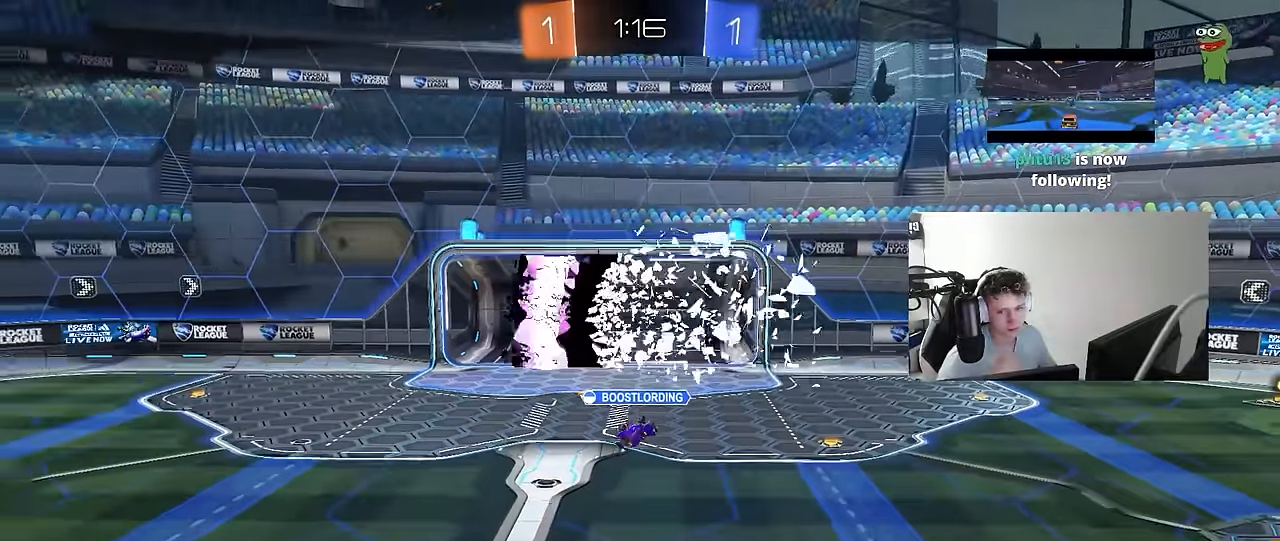
{"keys": [], "mouse": [], "mouse_move": "still", "events": []}
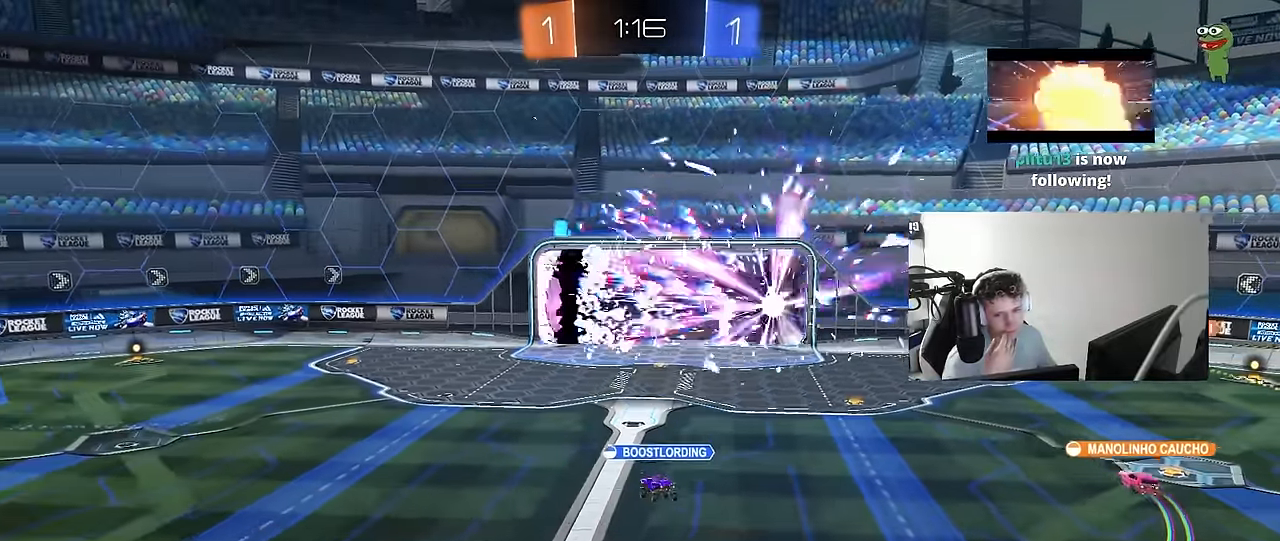
{"keys": ["tab"], "mouse": [], "mouse_move": "still", "events": [[450, "tab", "down"]]}
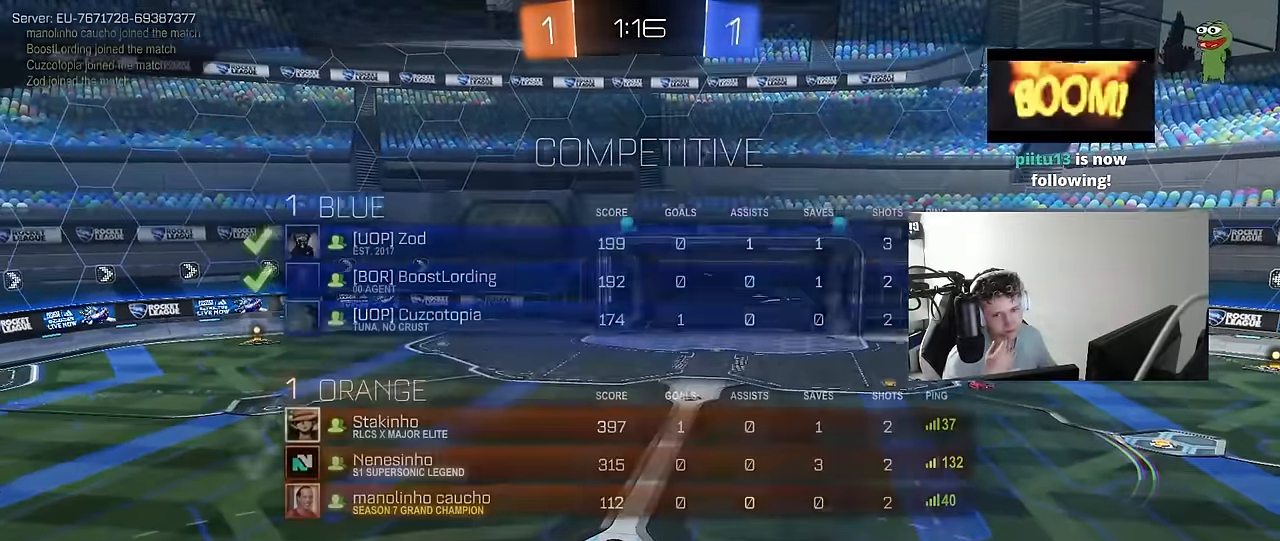
{"keys": [], "mouse": [], "mouse_move": "still", "events": [[367, "tab", "up"]]}
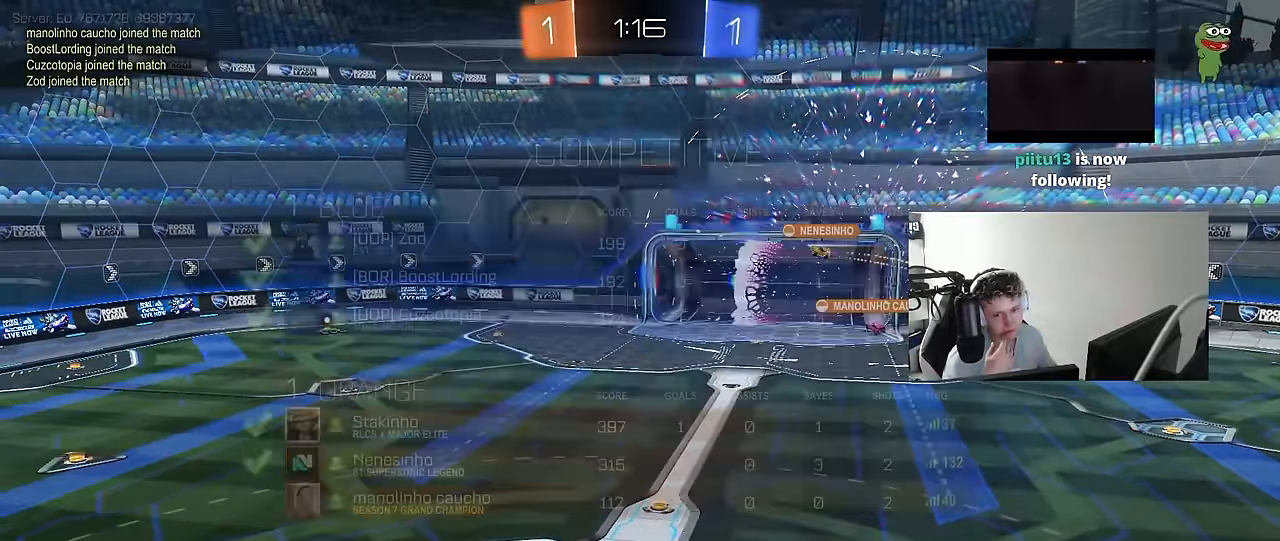
{"keys": [], "mouse": [], "mouse_move": "still", "events": []}
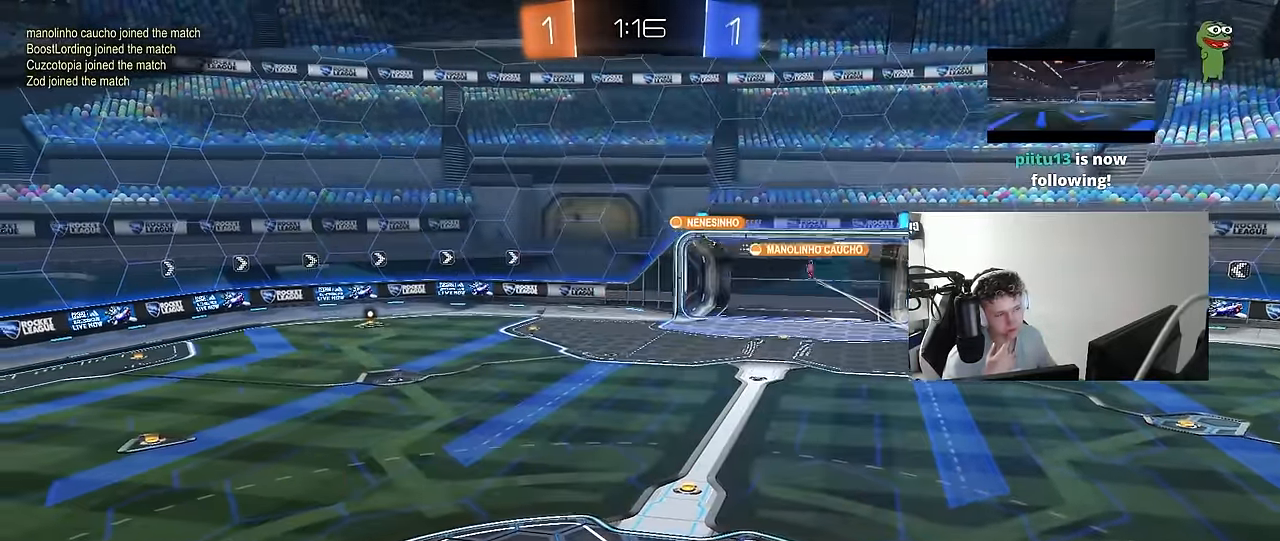
{"keys": [], "mouse": [], "mouse_move": "still", "events": []}
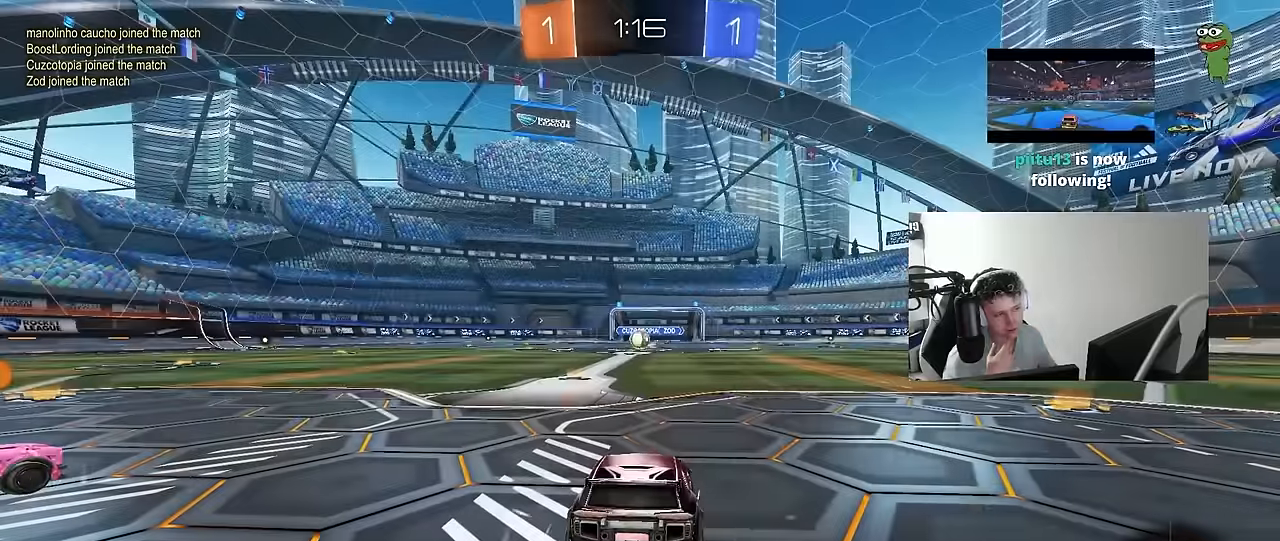
{"keys": [], "mouse": [], "mouse_move": "still", "events": []}
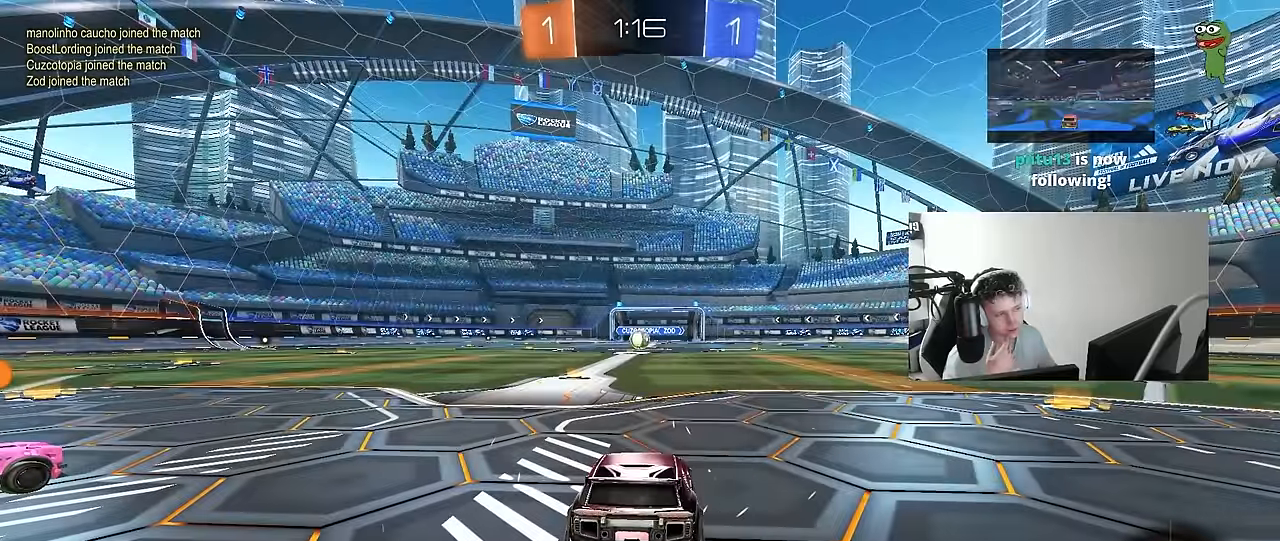
{"keys": ["x", "z"], "mouse": [], "mouse_move": "still", "events": [[67, "z", "down"], [483, "x", "down"]]}
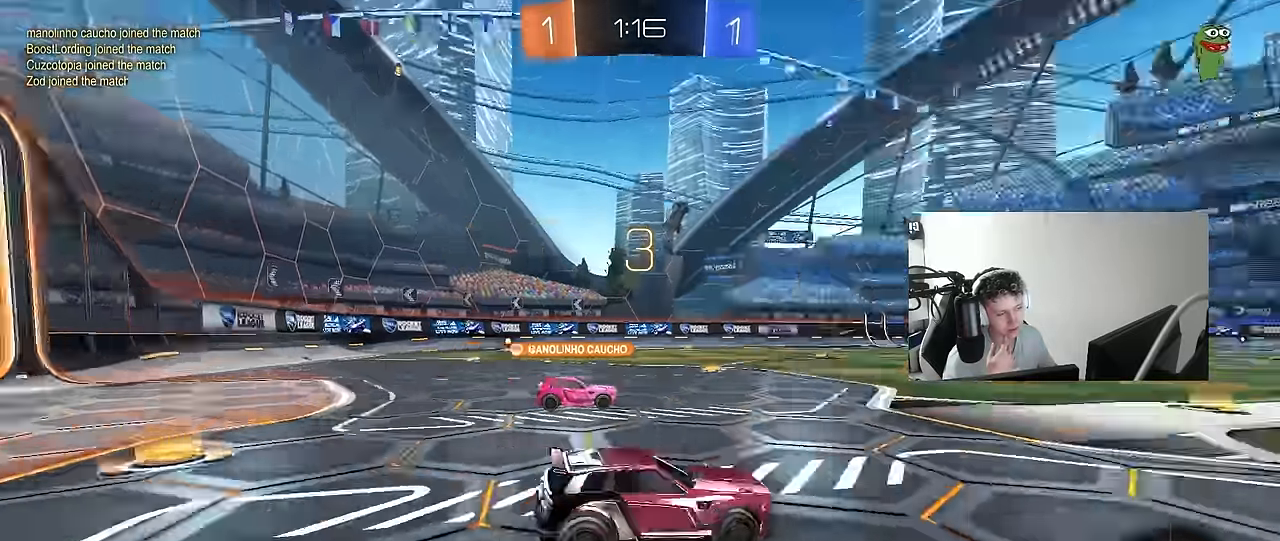
{"keys": ["tab"], "mouse": [], "mouse_move": "still", "events": [[83, "z", "up"], [267, "x", "up"], [450, "tab", "down"]]}
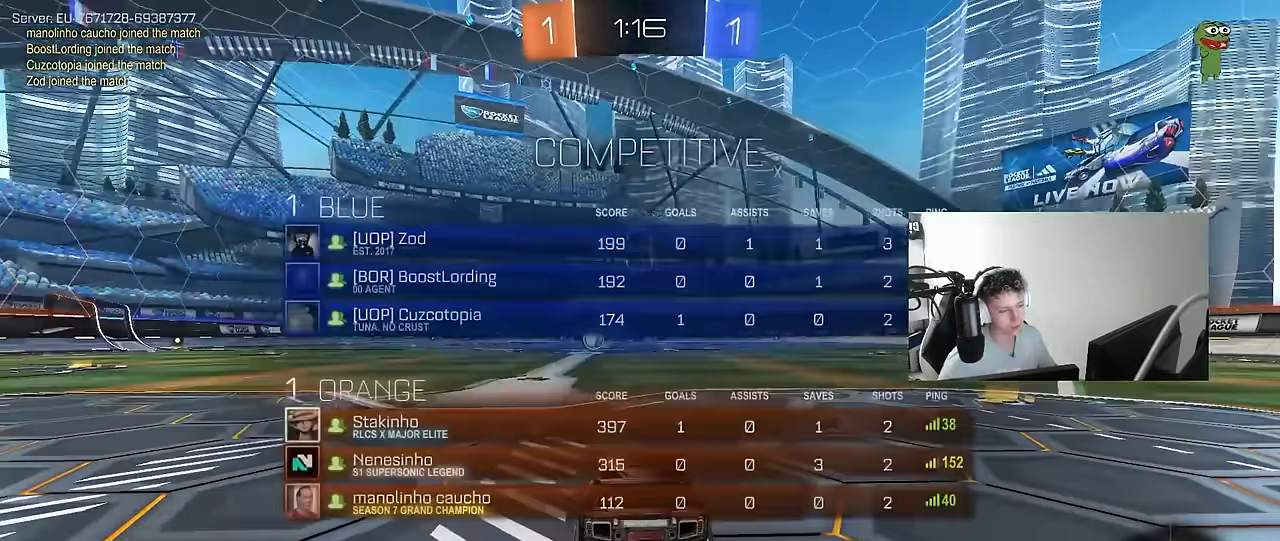
{"keys": ["tab", "w"], "mouse": ["left"], "mouse_move": "right", "events": [[100, "w", "down"], [183, "mouse_left", "down"]]}
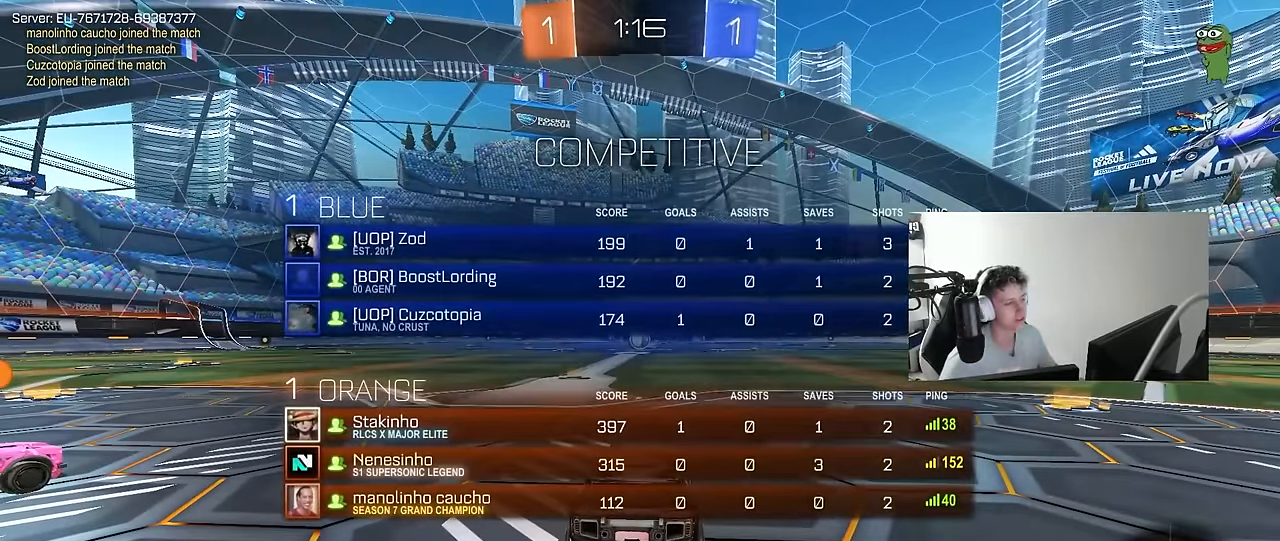
{"keys": ["space", "tab", "w"], "mouse": ["left"], "mouse_move": "left", "events": [[433, "space", "down"]]}
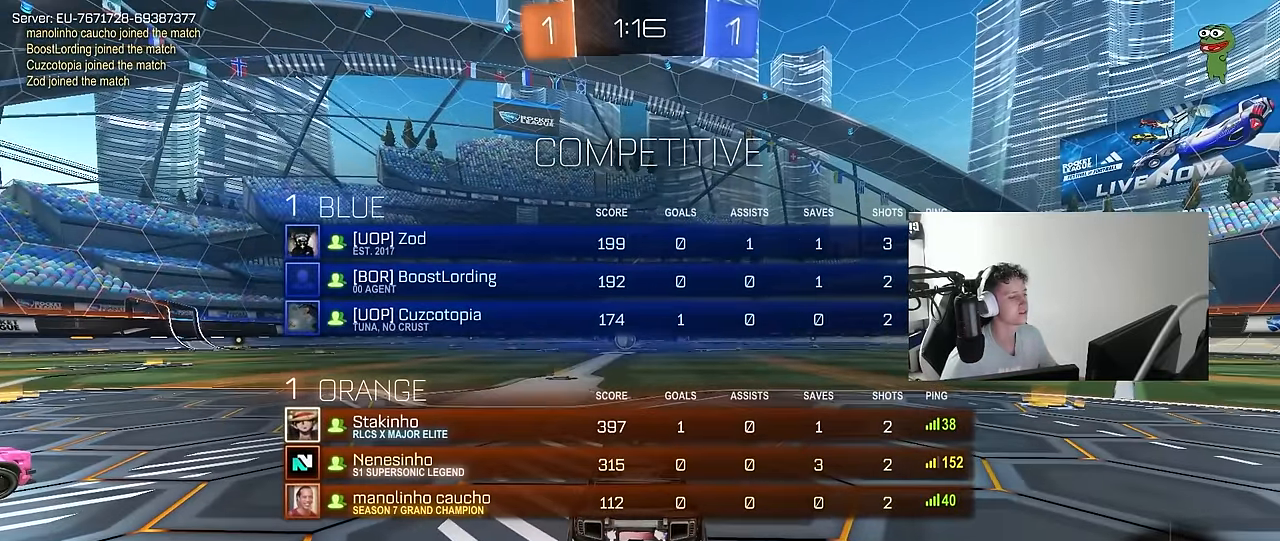
{"keys": ["d", "tab", "w"], "mouse": ["left"], "mouse_move": "left", "events": [[133, "space", "up"], [267, "d", "down"]]}
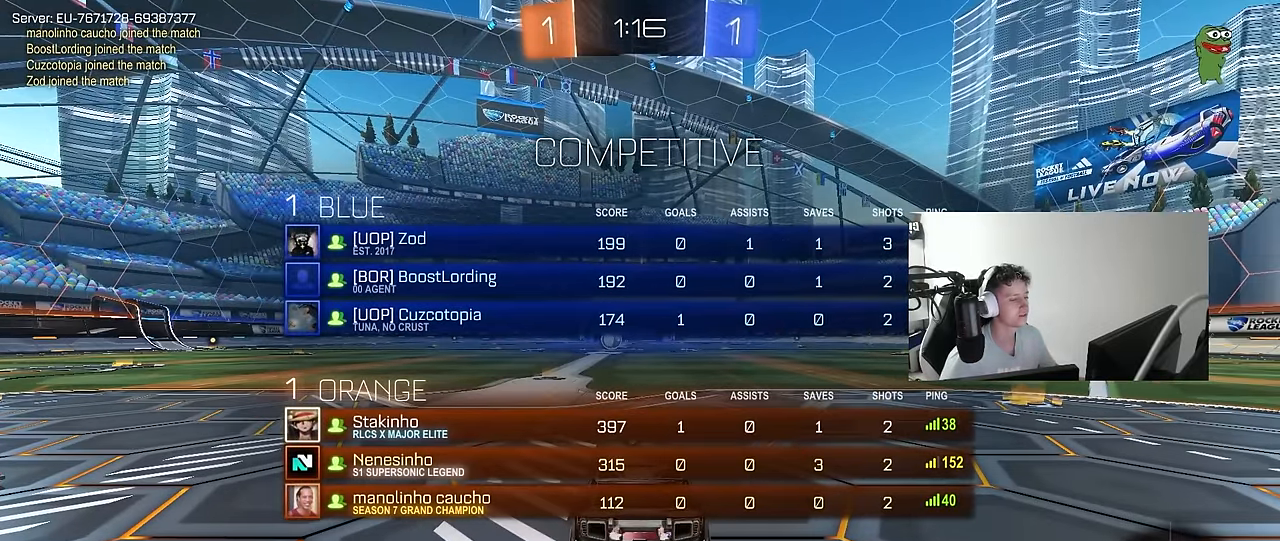
{"keys": ["d", "w"], "mouse": ["left"], "mouse_move": "still", "events": [[233, "tab", "up"]]}
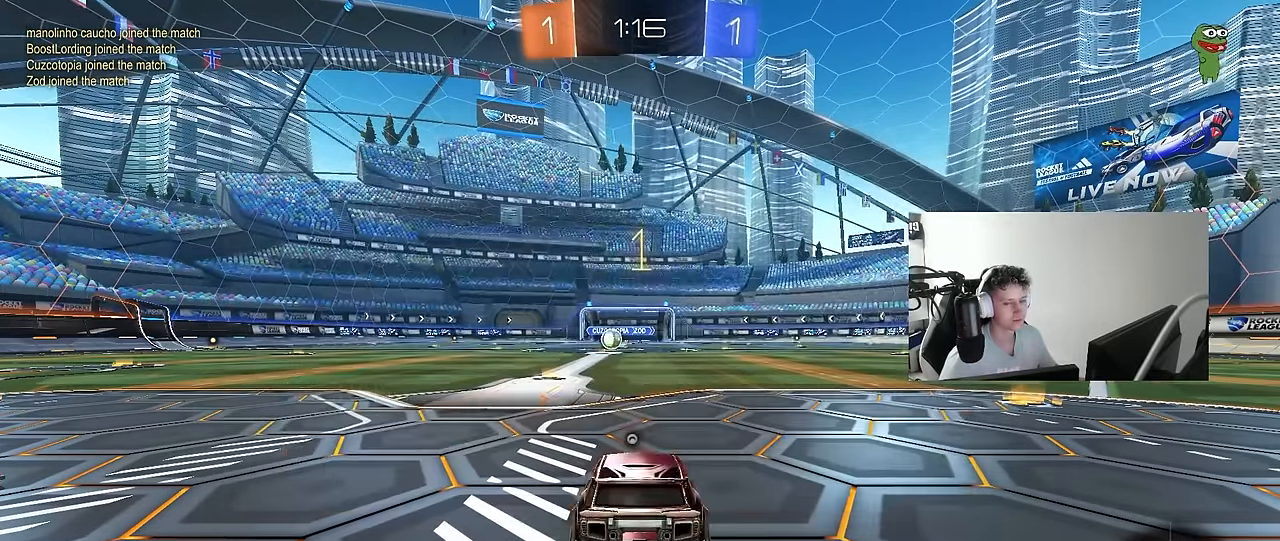
{"keys": ["d", "w"], "mouse": ["left"], "mouse_move": "still", "events": []}
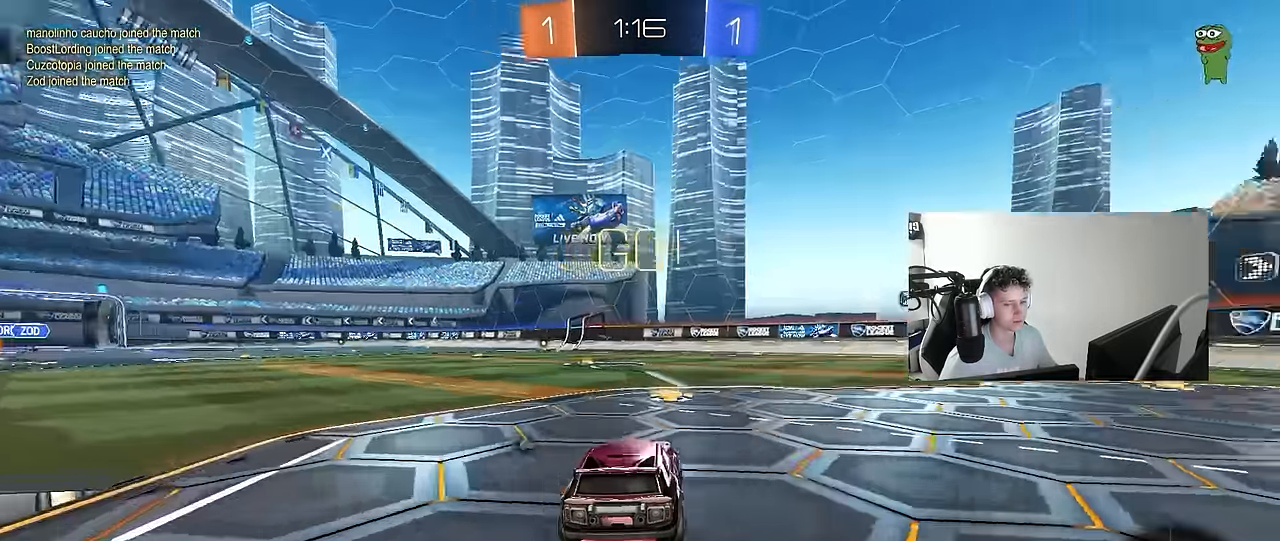
{"keys": ["d", "s", "shift"], "mouse": ["left"], "mouse_move": "still", "events": [[217, "mouse_right", "down"], [267, "shift", "down"], [317, "mouse_right", "up"], [350, "mouse_right", "down"], [400, "s", "down"], [400, "w", "up"], [450, "mouse_right", "up"]]}
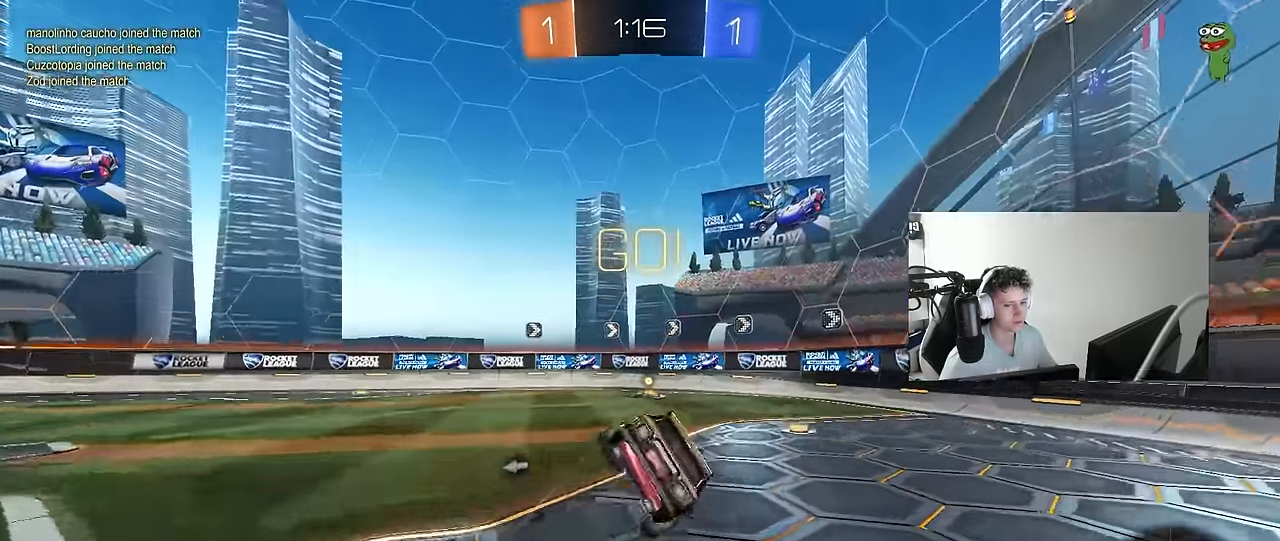
{"keys": ["d", "s", "shift", "space"], "mouse": [], "mouse_move": "still", "events": [[233, "mouse_left", "up"], [233, "s", "up"], [333, "s", "down"], [467, "space", "down"]]}
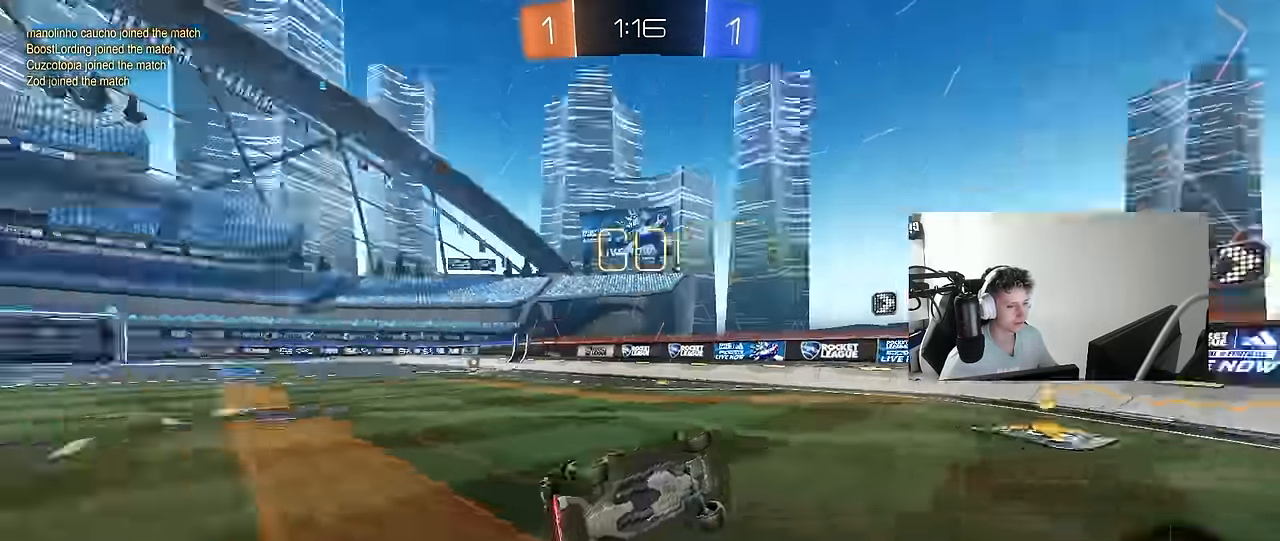
{"keys": ["a", "w"], "mouse": [], "mouse_move": "still", "events": [[67, "a", "down"], [67, "d", "up"], [67, "shift", "up"], [117, "space", "up"], [200, "a", "up"], [200, "s", "up"], [334, "w", "down"], [400, "a", "down"]]}
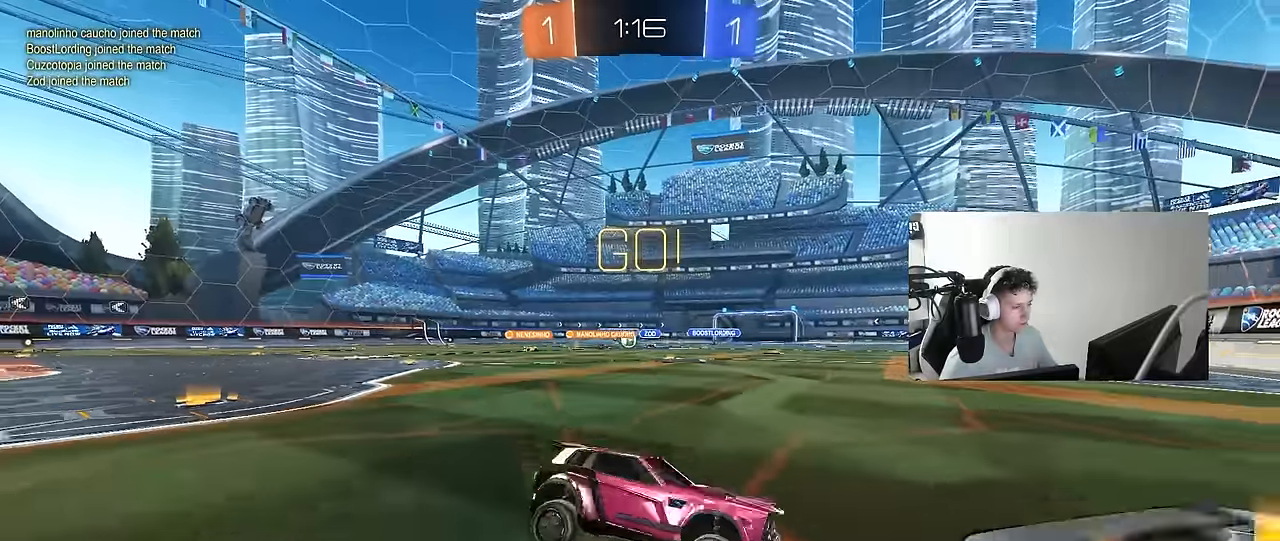
{"keys": ["a", "w"], "mouse": [], "mouse_move": "still", "events": [[34, "shift", "down"], [117, "shift", "up"], [317, "shift", "down"], [400, "shift", "up"]]}
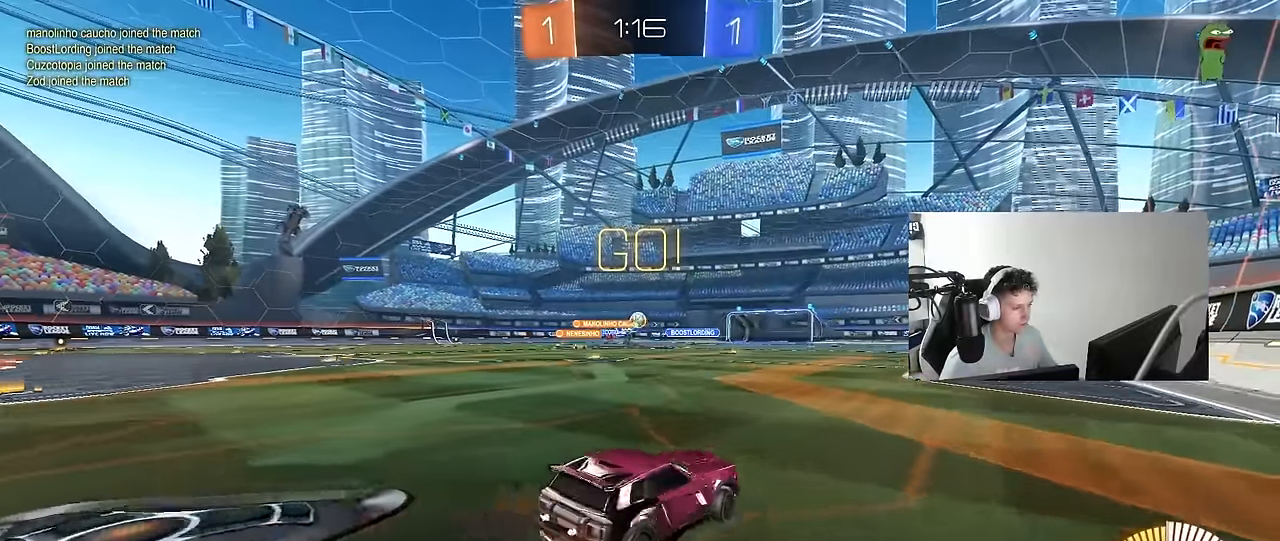
{"keys": ["w"], "mouse": [], "mouse_move": "still", "events": [[50, "a", "up"], [100, "d", "down"], [284, "d", "up"]]}
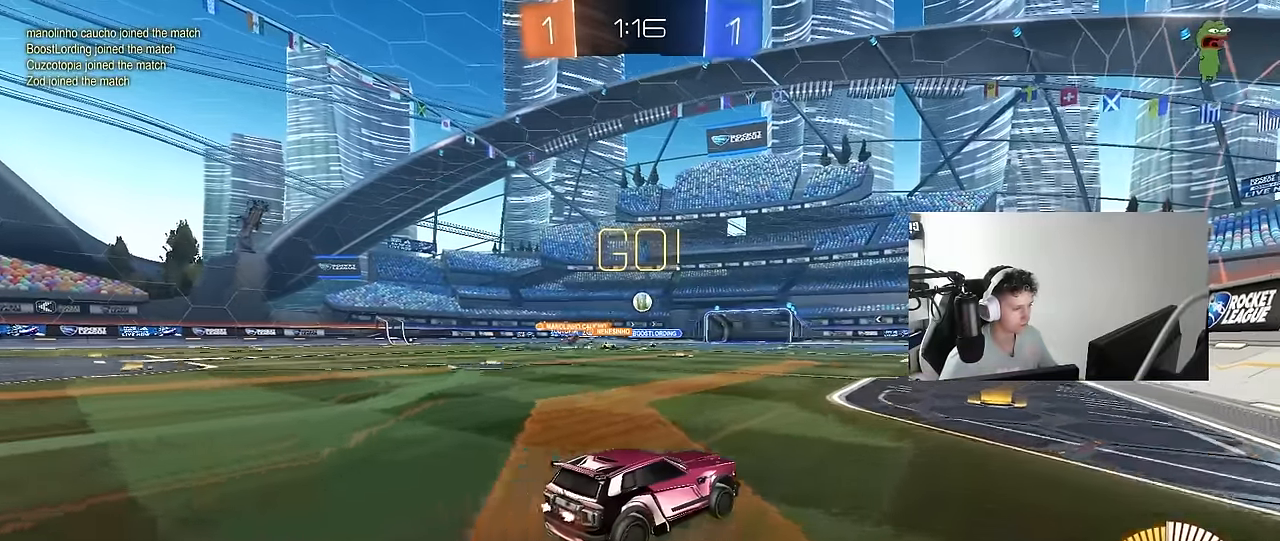
{"keys": ["w"], "mouse": [], "mouse_move": "still", "events": [[67, "mouse_left", "down"], [250, "d", "down"], [300, "d", "up"], [300, "mouse_left", "up"]]}
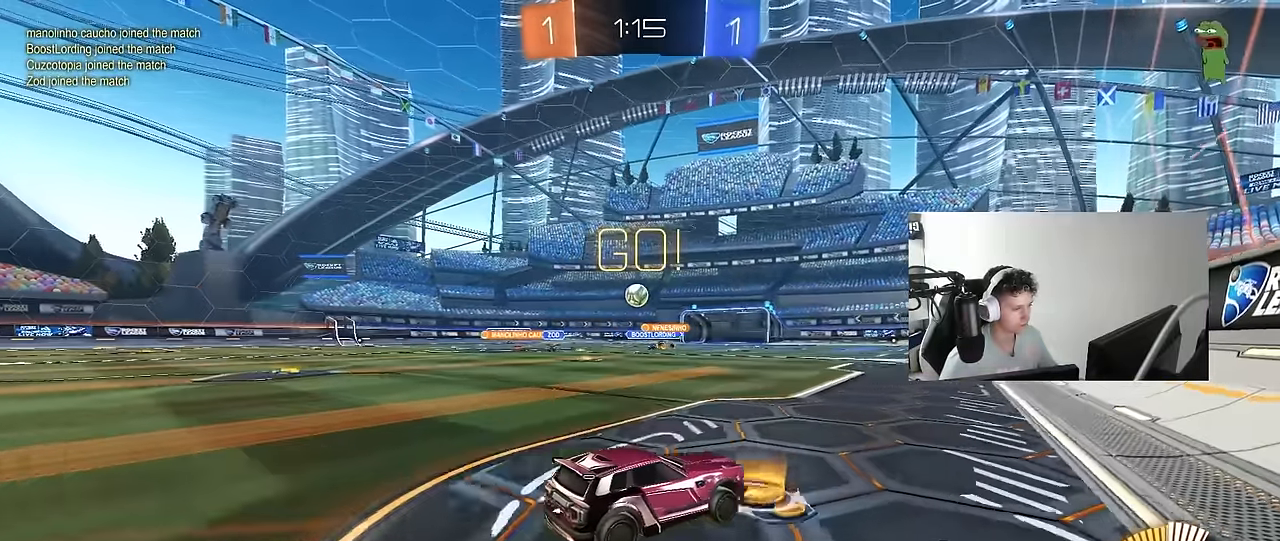
{"keys": ["d", "w"], "mouse": [], "mouse_move": "still", "events": [[34, "d", "down"], [34, "w", "up"], [84, "s", "down"], [317, "s", "up"], [367, "shift", "down"], [450, "w", "down"], [500, "shift", "up"]]}
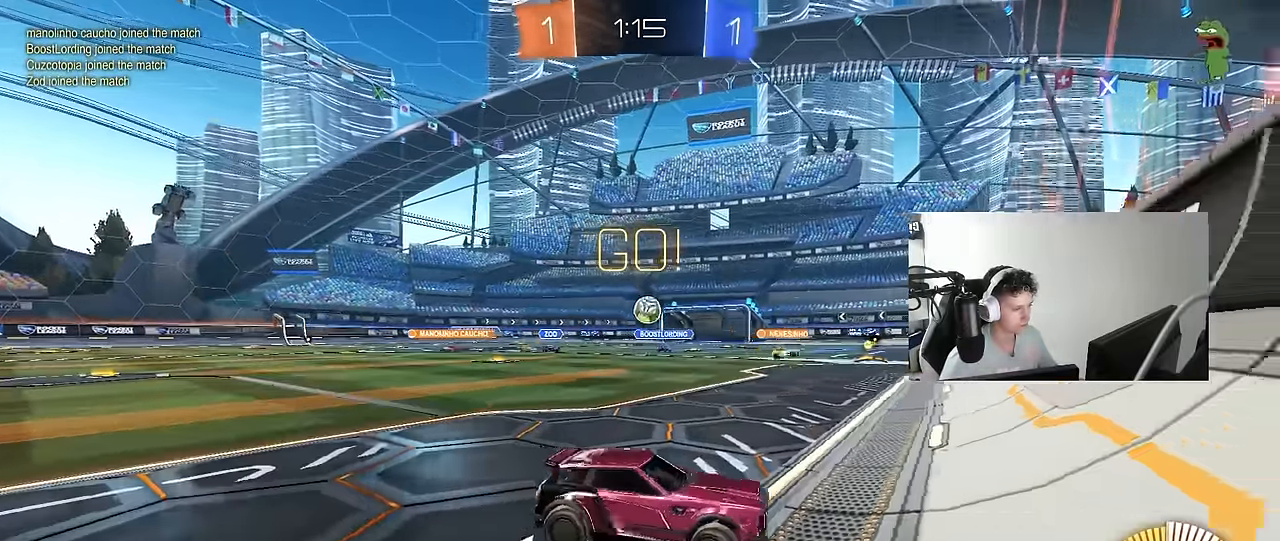
{"keys": ["d", "shift", "w"], "mouse": [], "mouse_move": "still", "events": [[467, "shift", "down"]]}
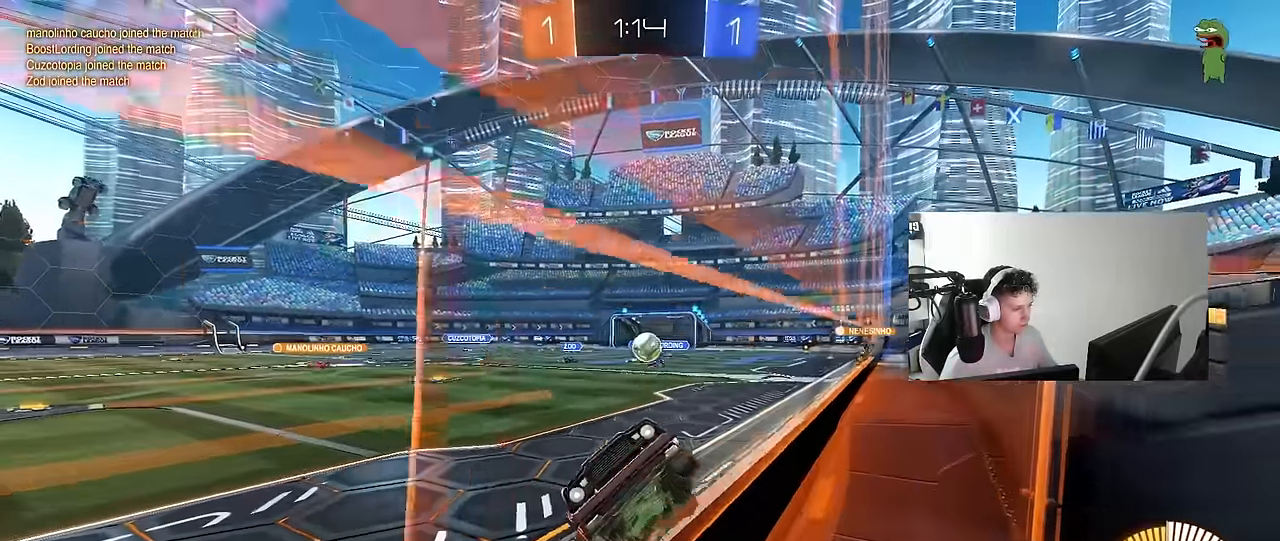
{"keys": ["w"], "mouse": ["left"], "mouse_move": "still", "events": [[67, "shift", "up"], [250, "a", "down"], [250, "d", "up"], [300, "shift", "down"], [384, "shift", "up"], [434, "a", "up"], [484, "mouse_left", "down"]]}
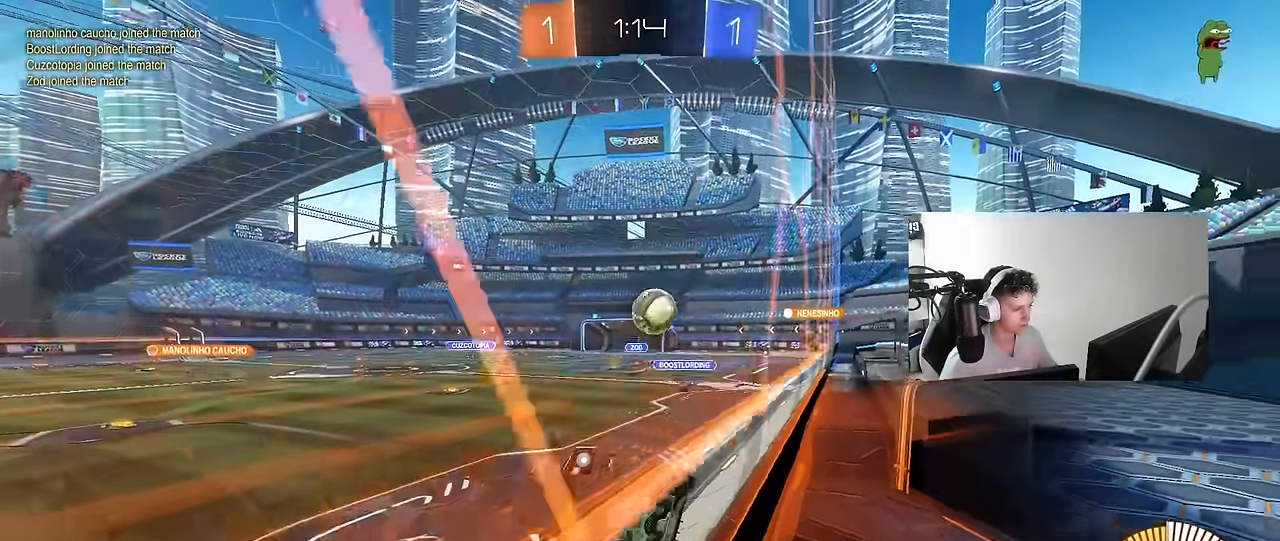
{"keys": ["w"], "mouse": [], "mouse_move": "still", "events": [[34, "d", "down"], [317, "d", "up"], [450, "mouse_left", "up"]]}
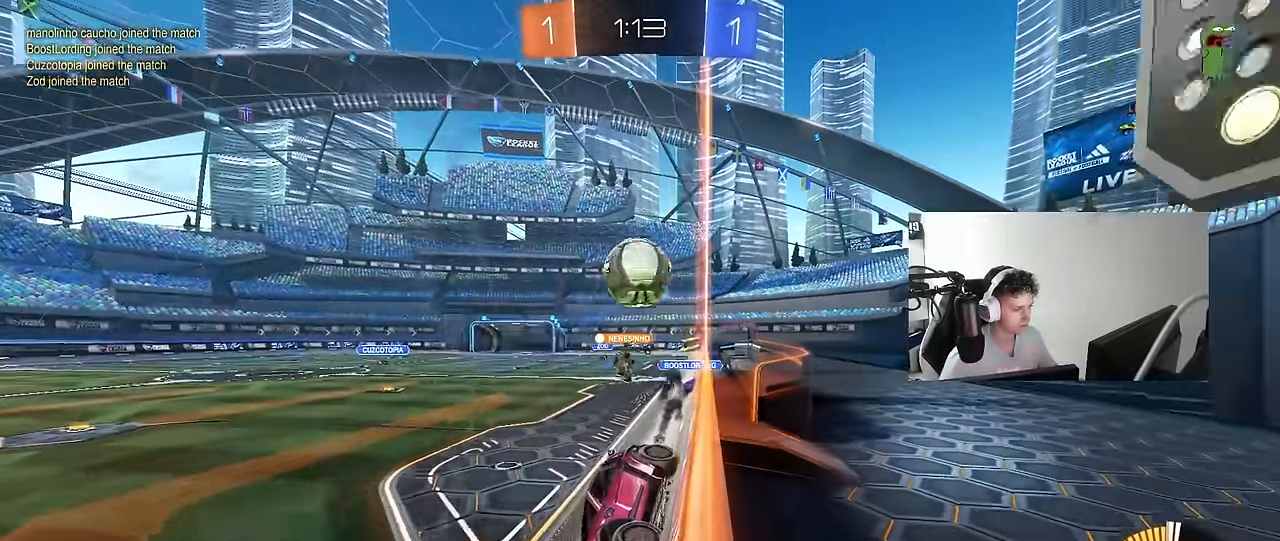
{"keys": ["d", "w"], "mouse": ["left"], "mouse_move": "still", "events": [[284, "d", "down"], [334, "mouse_left", "down"], [384, "shift", "down"], [417, "shift", "up"]]}
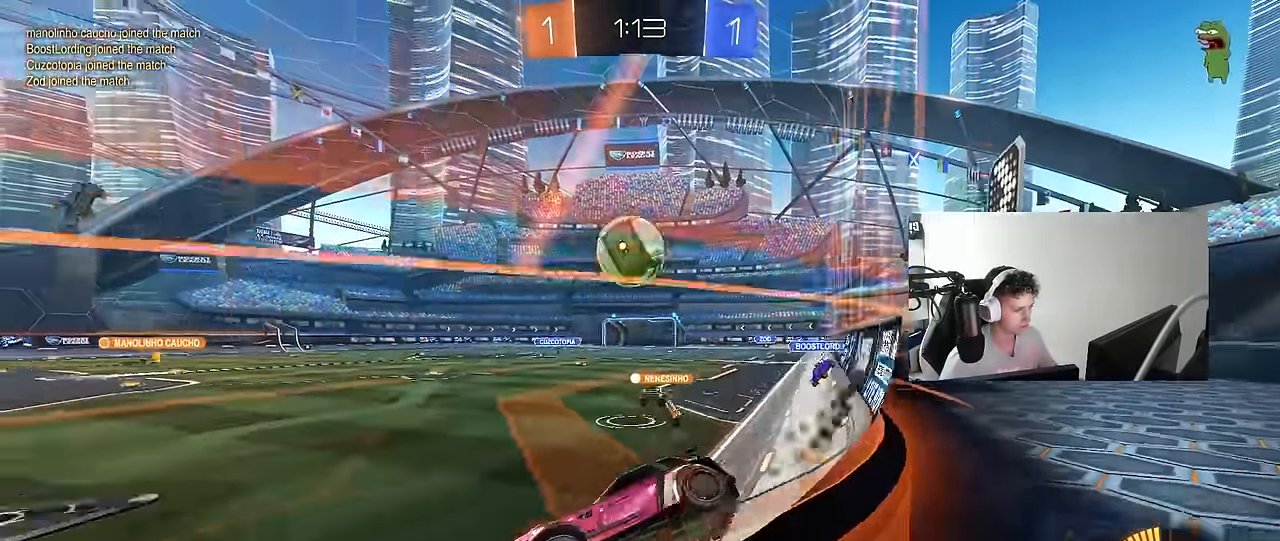
{"keys": ["a"], "mouse": [], "mouse_move": "still", "events": [[67, "mouse_left", "up"], [200, "d", "up"], [250, "a", "down"], [300, "shift", "down"], [384, "shift", "up"], [384, "w", "up"]]}
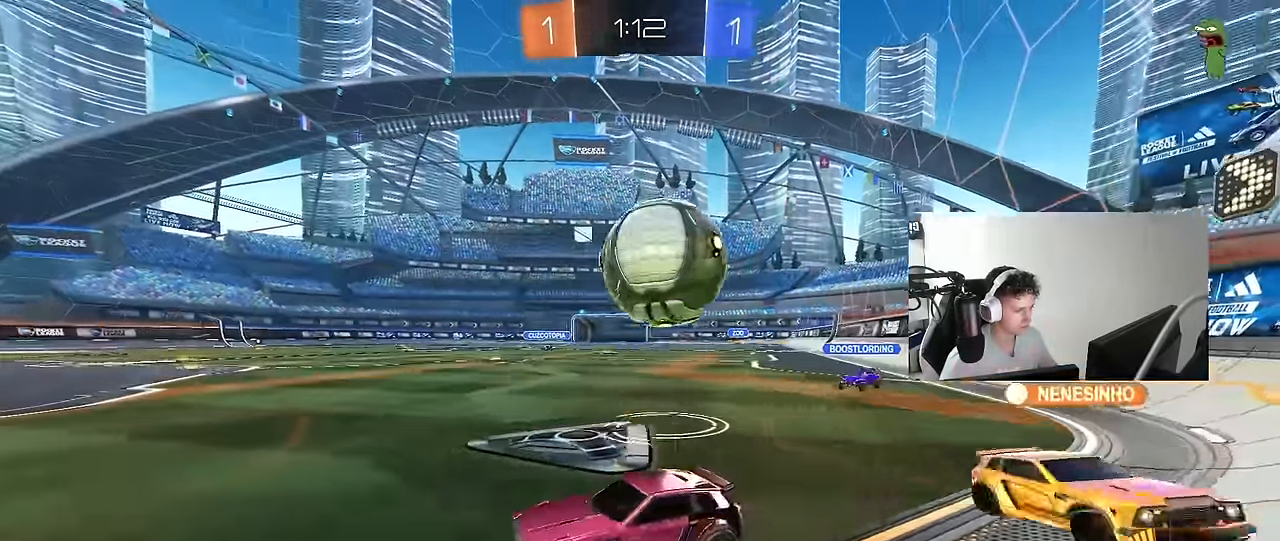
{"keys": ["w"], "mouse": [], "mouse_move": "still", "events": [[134, "a", "up"], [267, "d", "down"], [400, "d", "up"], [450, "w", "down"]]}